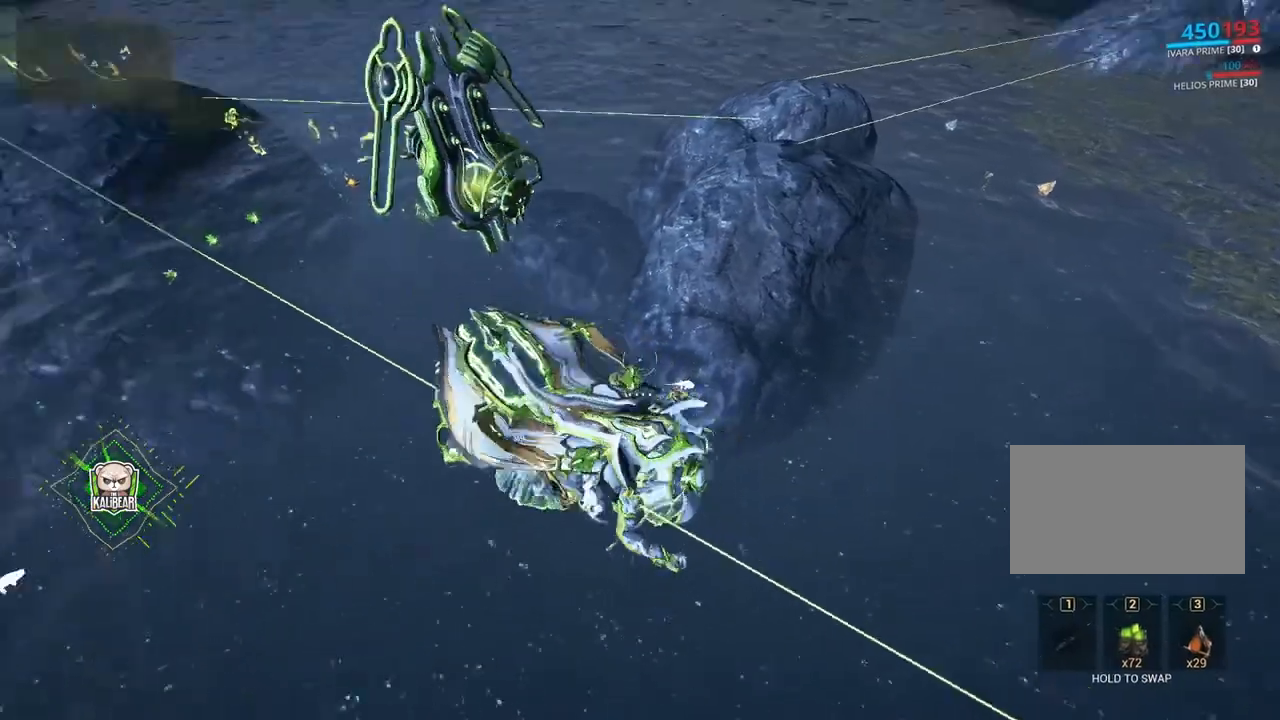
Gameplay with keyboard and mouse; each line is a JSON object with the keys and mouse buttons held at the frame after it. "events" lists presses ("down") and releases ("up") of "1", "2", "3", "4", "5", "a", "alt", "c", "caps_lock", "ctrl", "d", "e", "f", "g", "q", "r", "s", "shift", "space", "t", "tab", "v", "w", "x", "z", "mouse_left", "mouse_wheel" and "mouse_right" between this image and that frame as [ms after this image, input, new state], when the widget could be followed in between. "mouse_left", "mouse_wheel", "mouse_right" = the "left", "wheel", "right" buttons of the "mouse" list. No other keys are recorded. "wheel" means that the mouse wheel is clicked or scrolled. Not read: mouse_move.
{"keys": [], "mouse": [], "events": []}
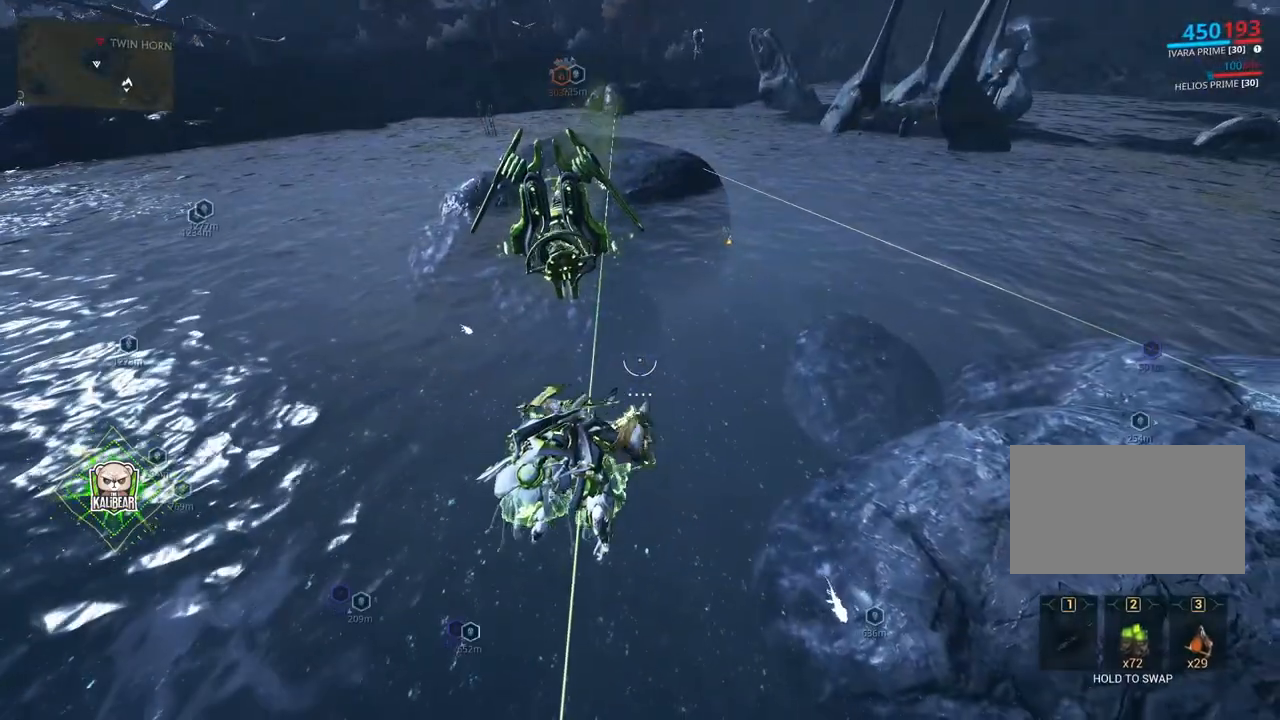
{"keys": ["w"], "mouse": [], "events": [[434, "w", "down"]]}
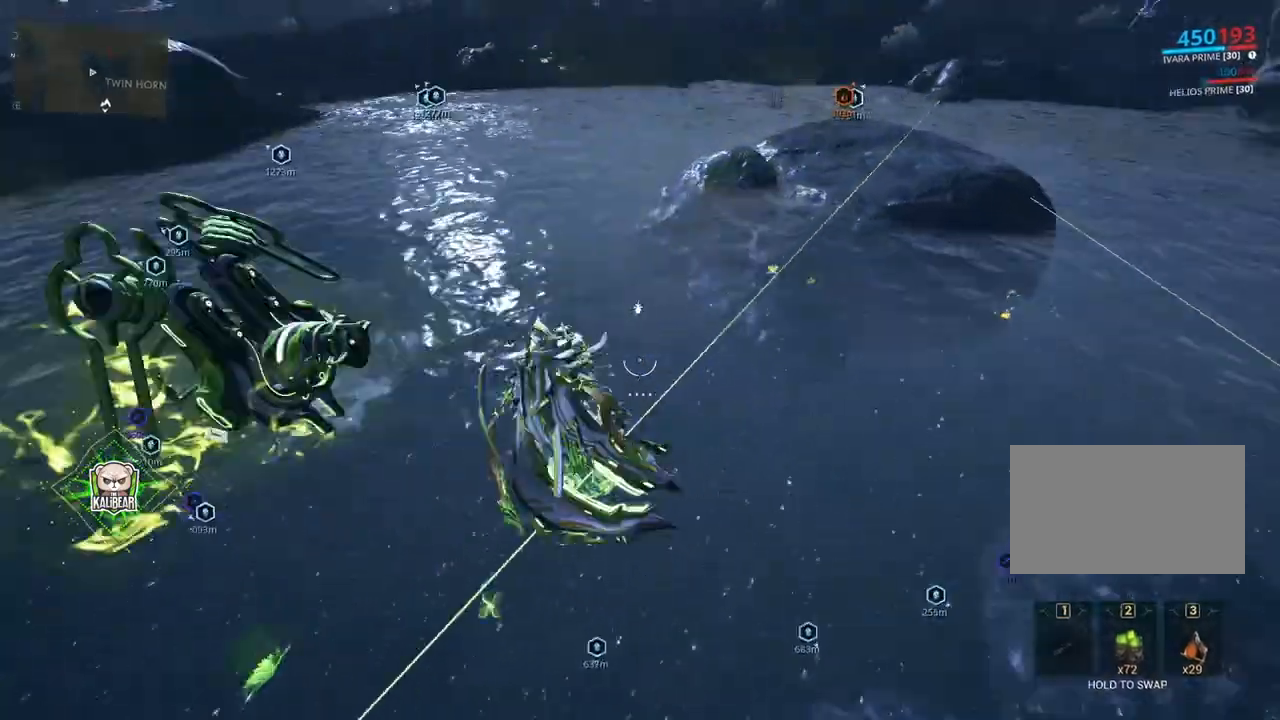
{"keys": [], "mouse": ["right"], "events": [[300, "w", "up"], [400, "mouse_right", "down"]]}
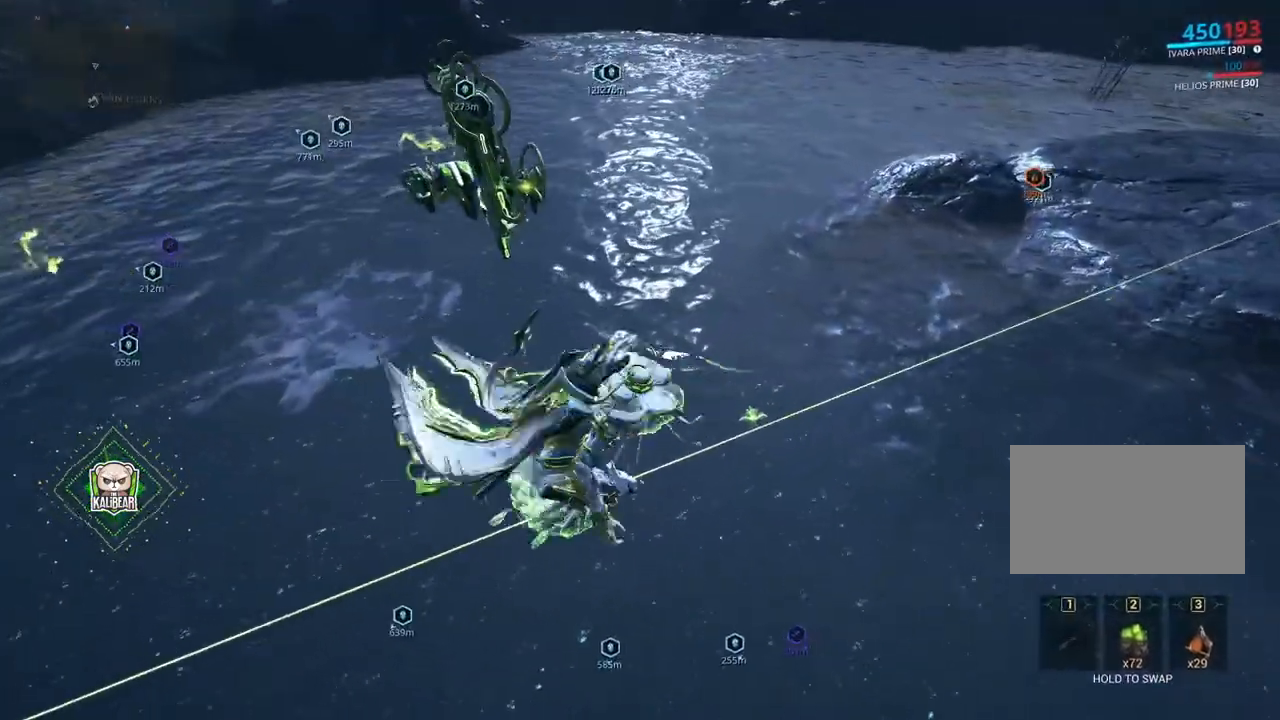
{"keys": [], "mouse": ["right"], "events": []}
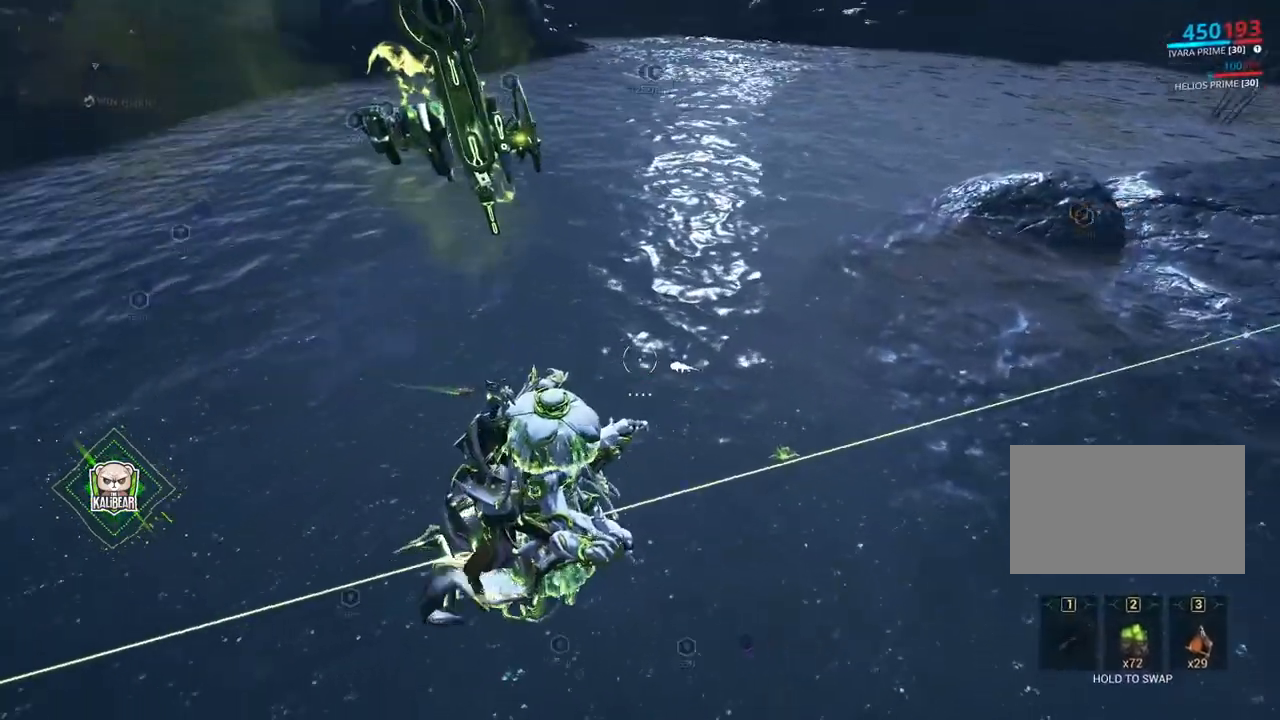
{"keys": [], "mouse": ["right"], "events": []}
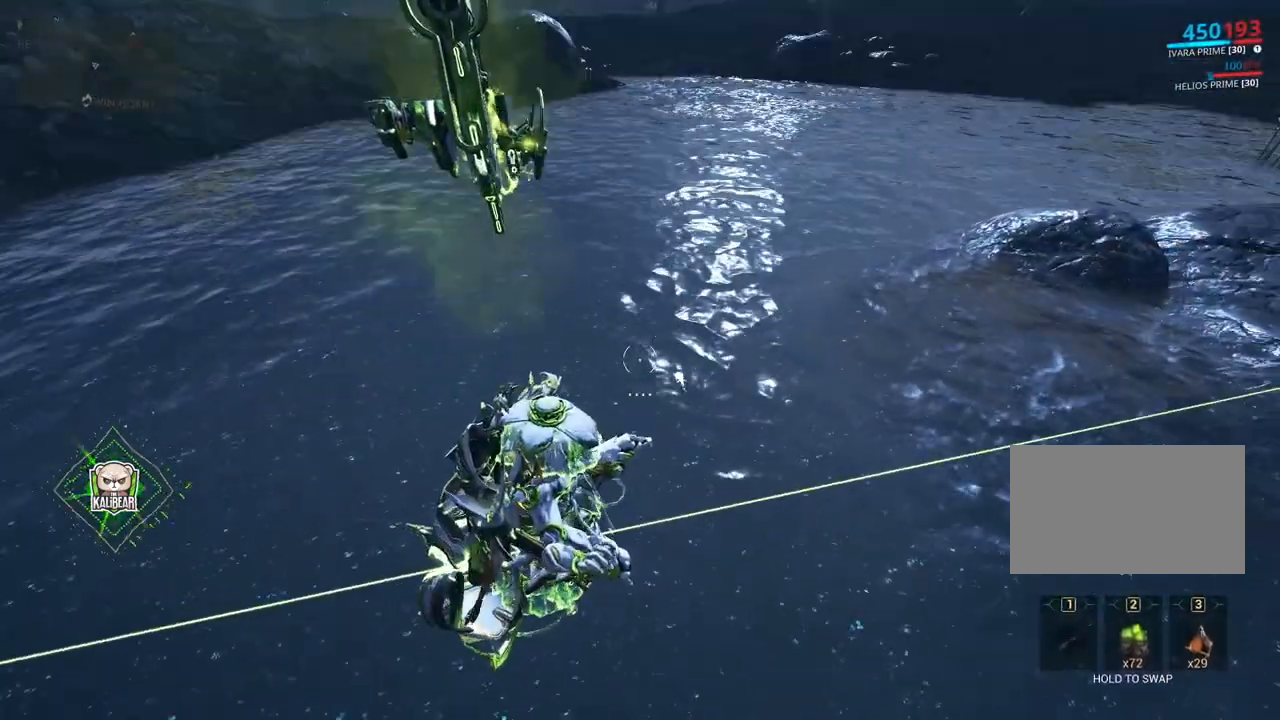
{"keys": [], "mouse": ["right"], "events": []}
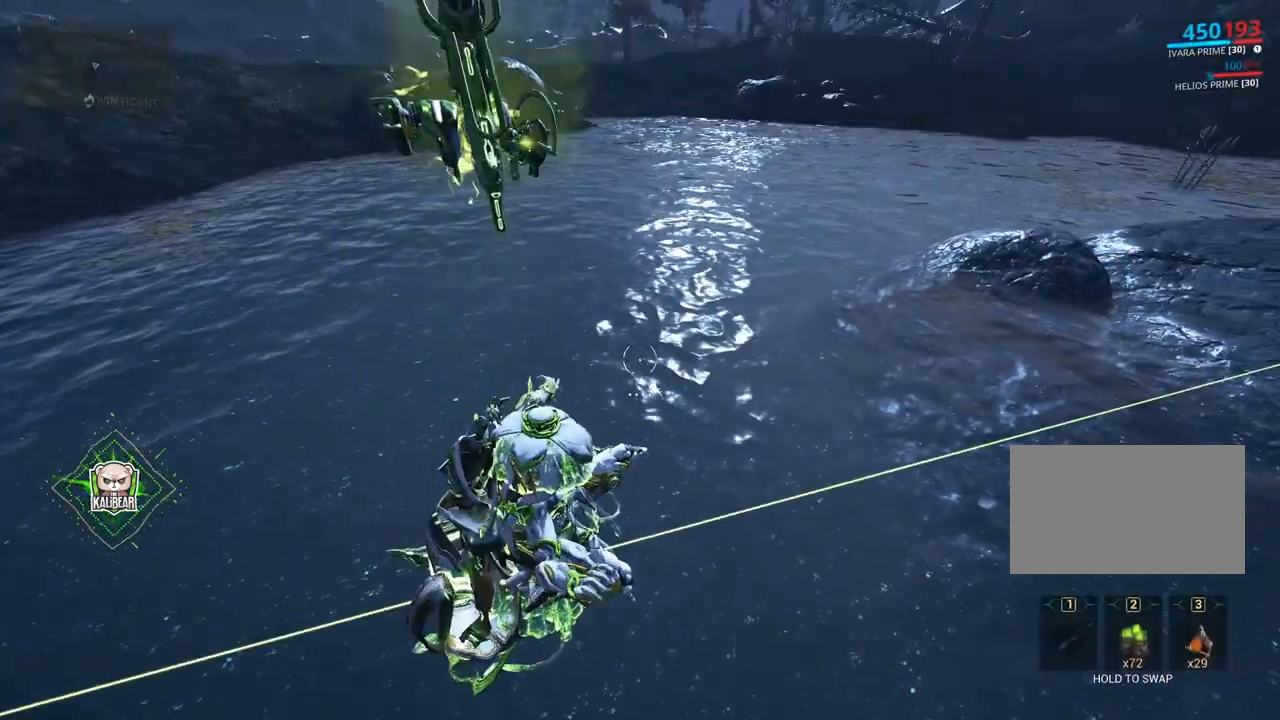
{"keys": [], "mouse": ["right"], "events": []}
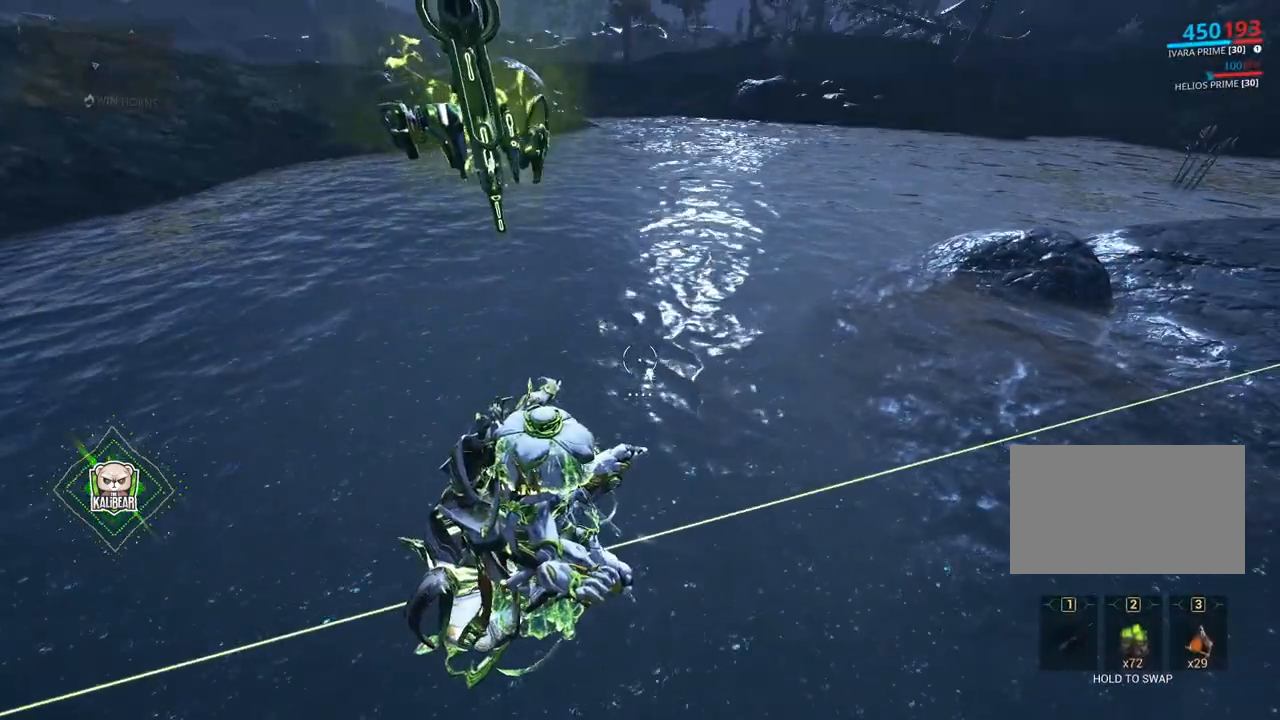
{"keys": [], "mouse": ["right"], "events": []}
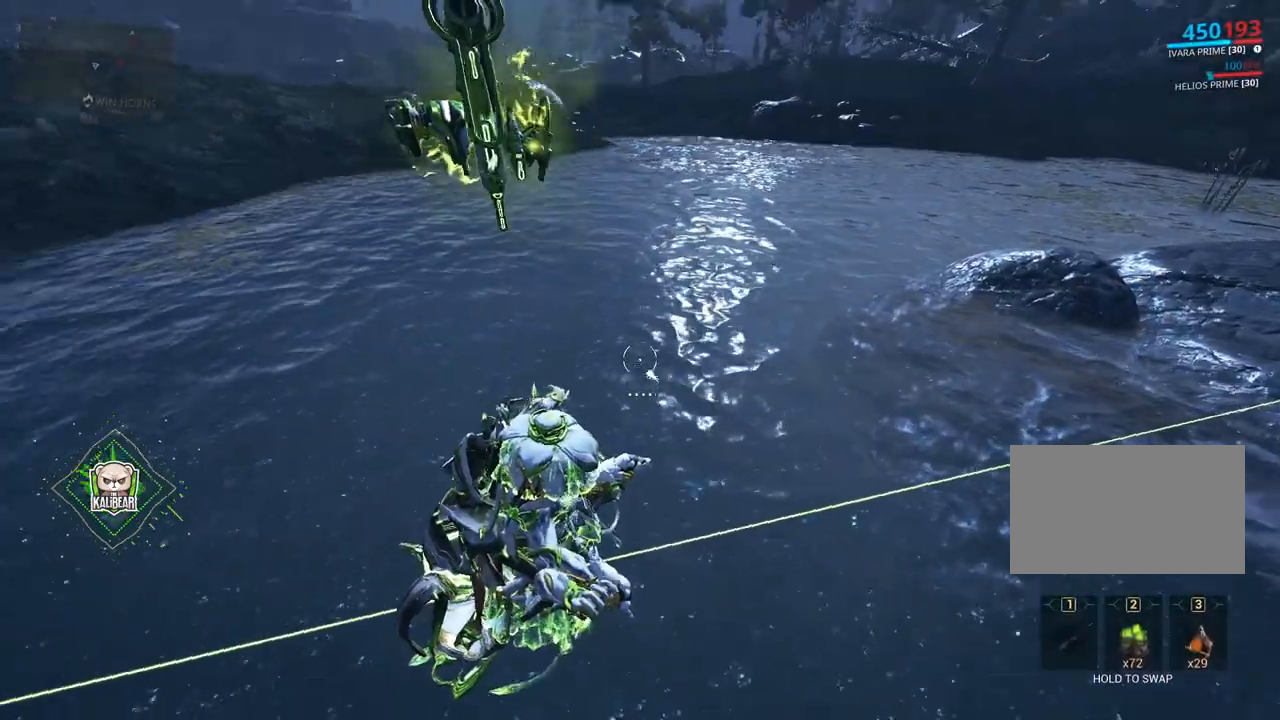
{"keys": [], "mouse": [], "events": [[233, "mouse_right", "up"]]}
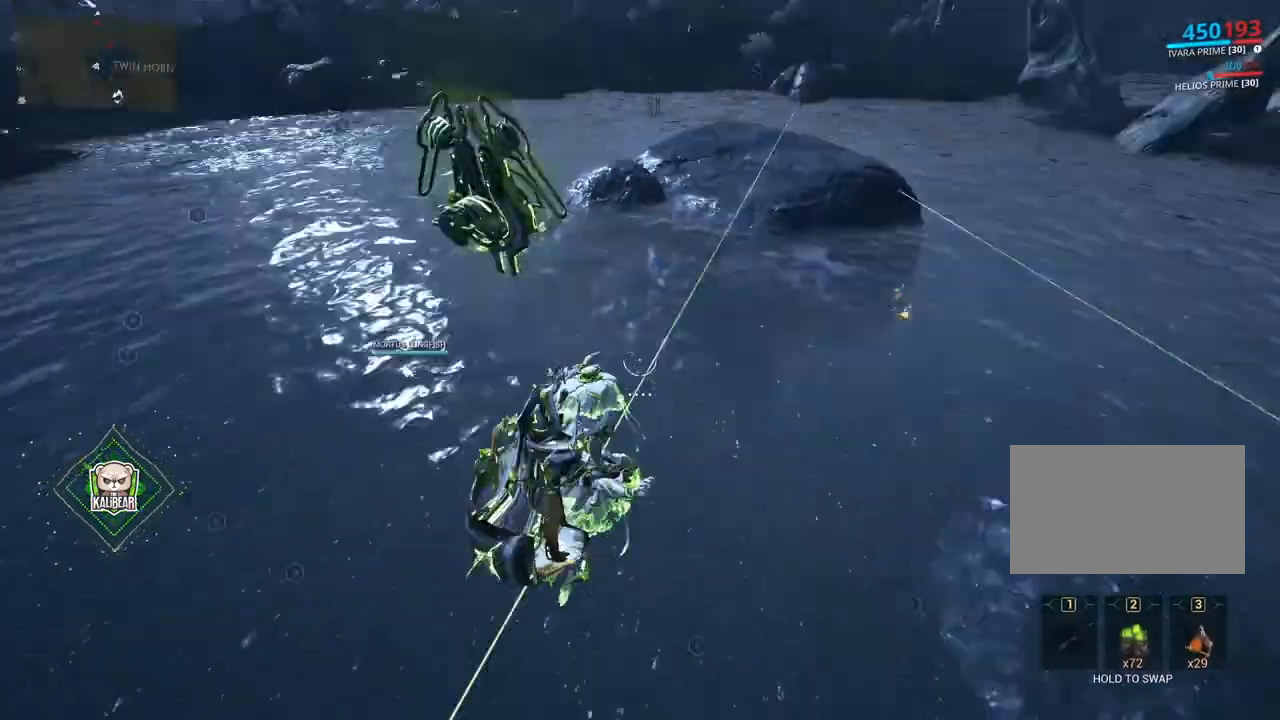
{"keys": [], "mouse": [], "events": []}
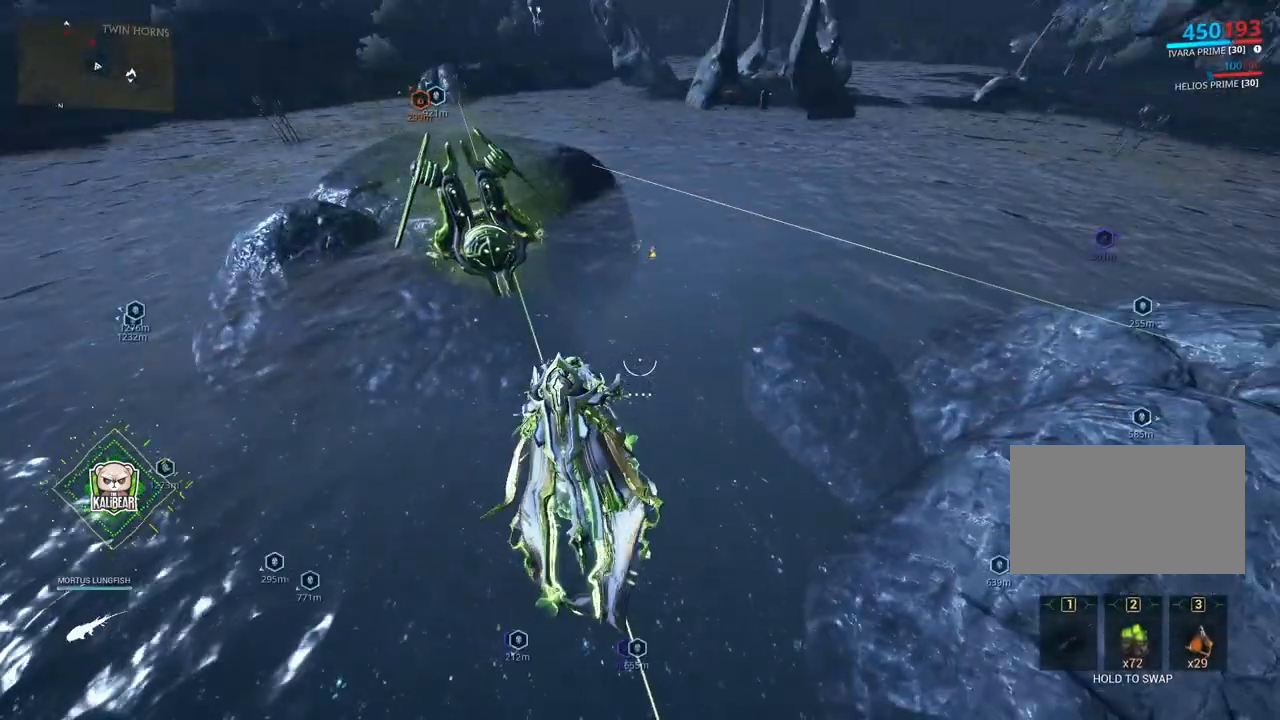
{"keys": [], "mouse": [], "events": []}
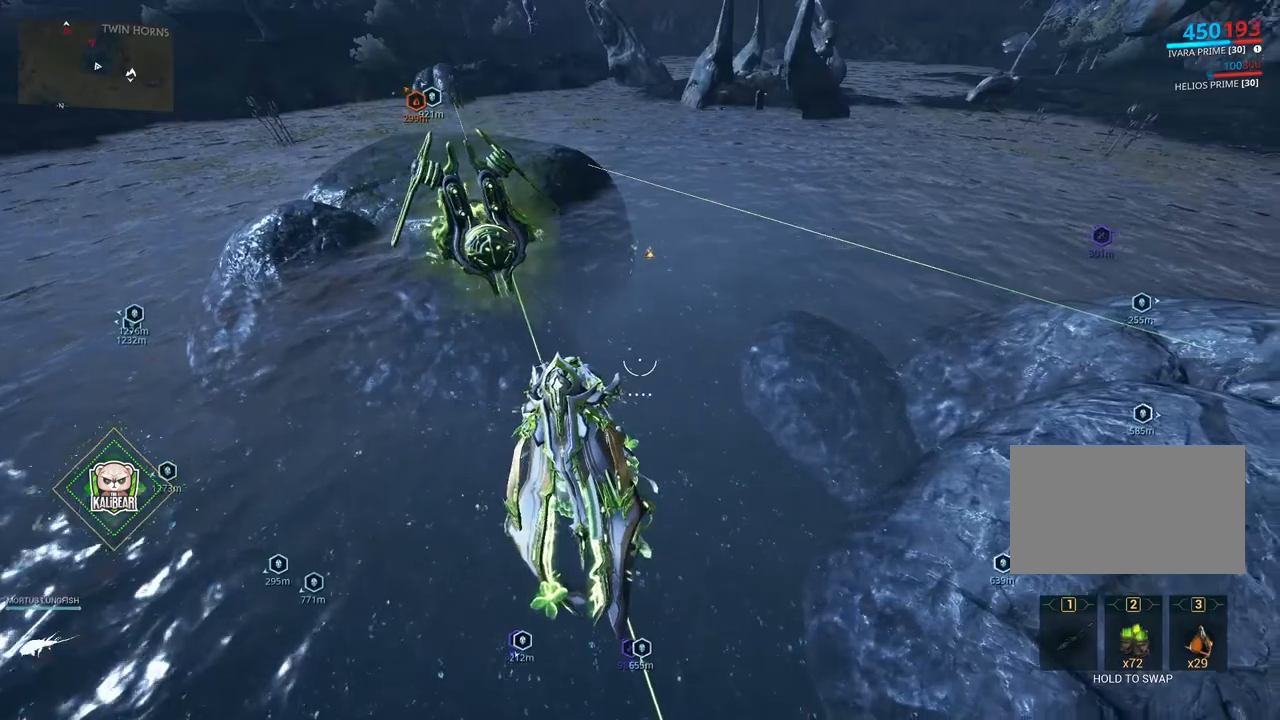
{"keys": [], "mouse": [], "events": []}
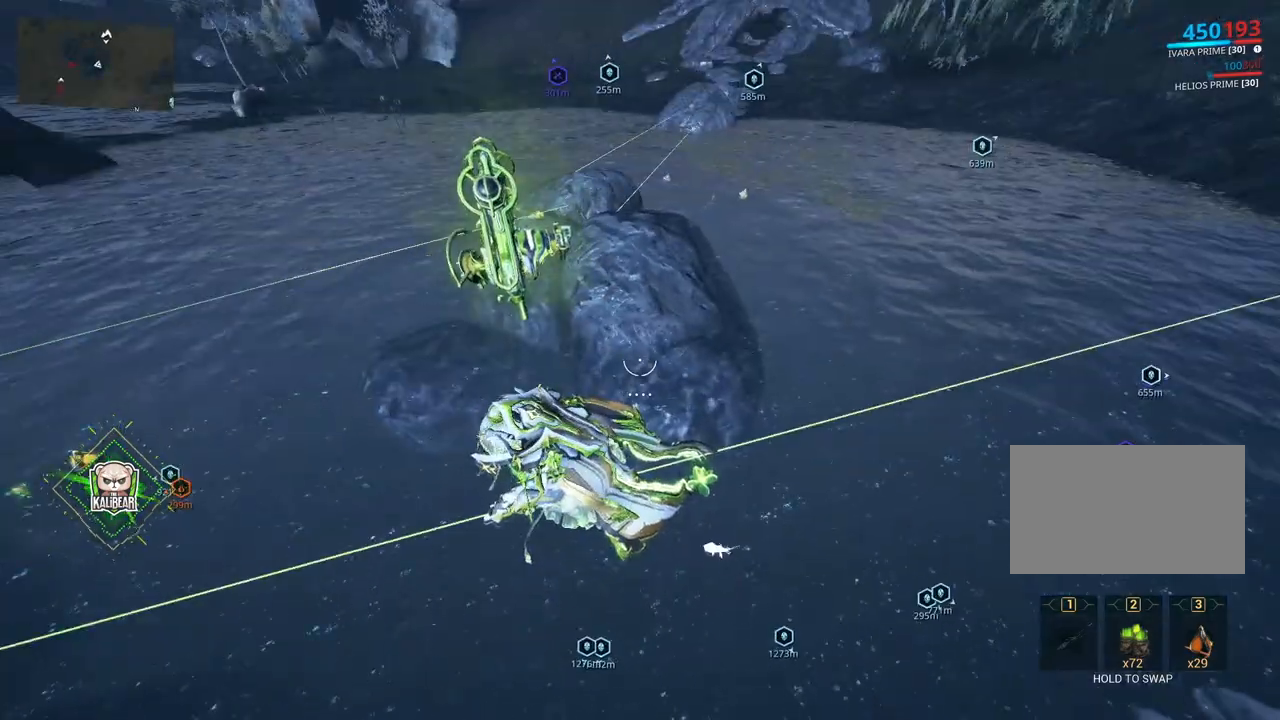
{"keys": [], "mouse": [], "events": []}
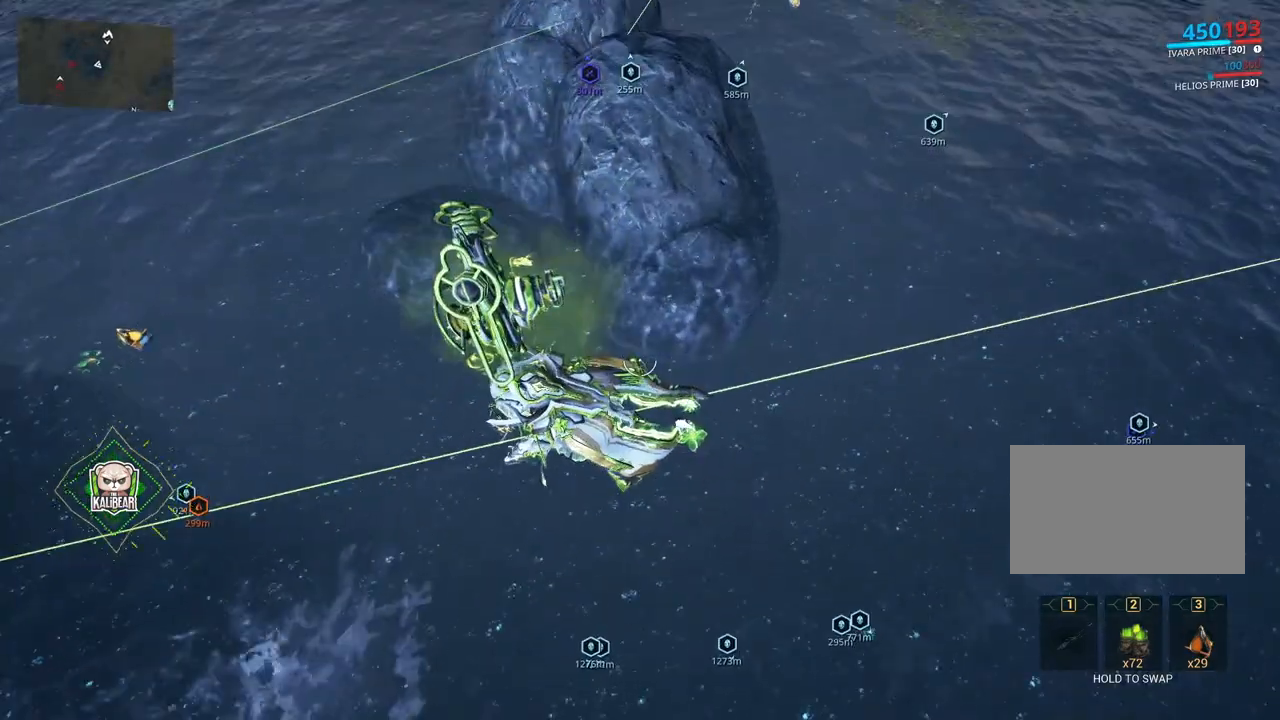
{"keys": [], "mouse": [], "events": []}
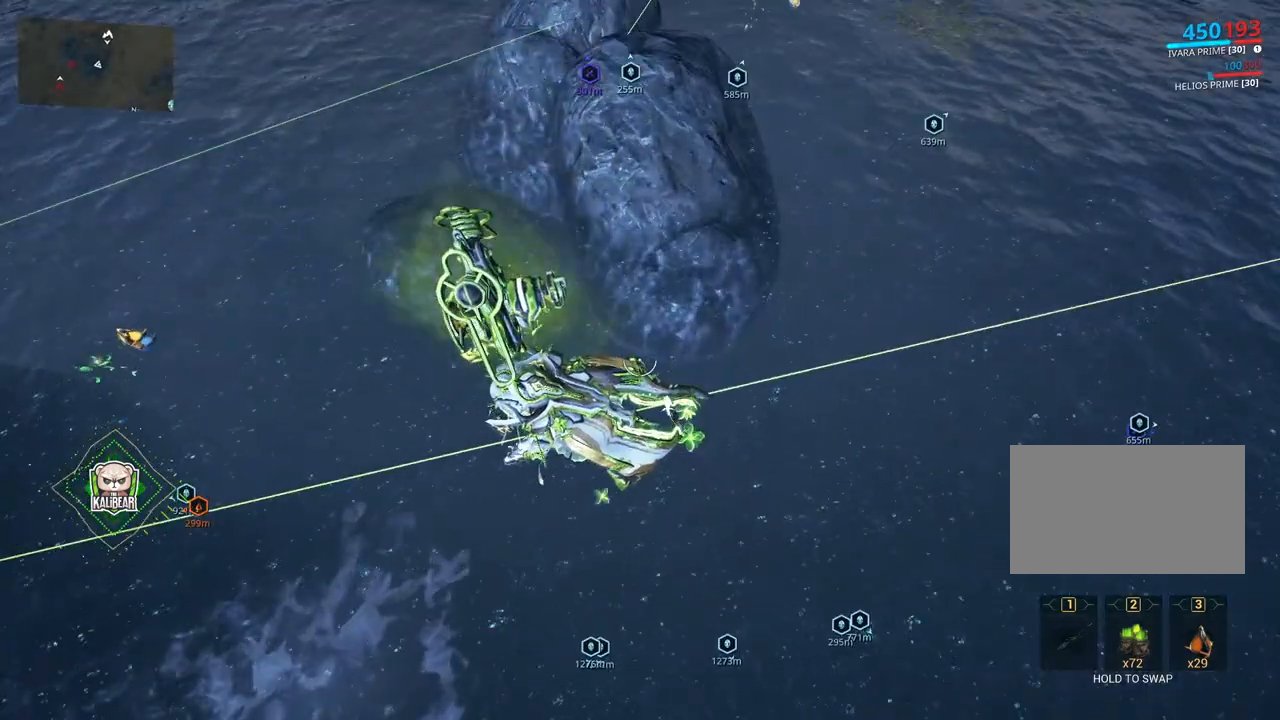
{"keys": ["a"], "mouse": [], "events": [[166, "a", "down"]]}
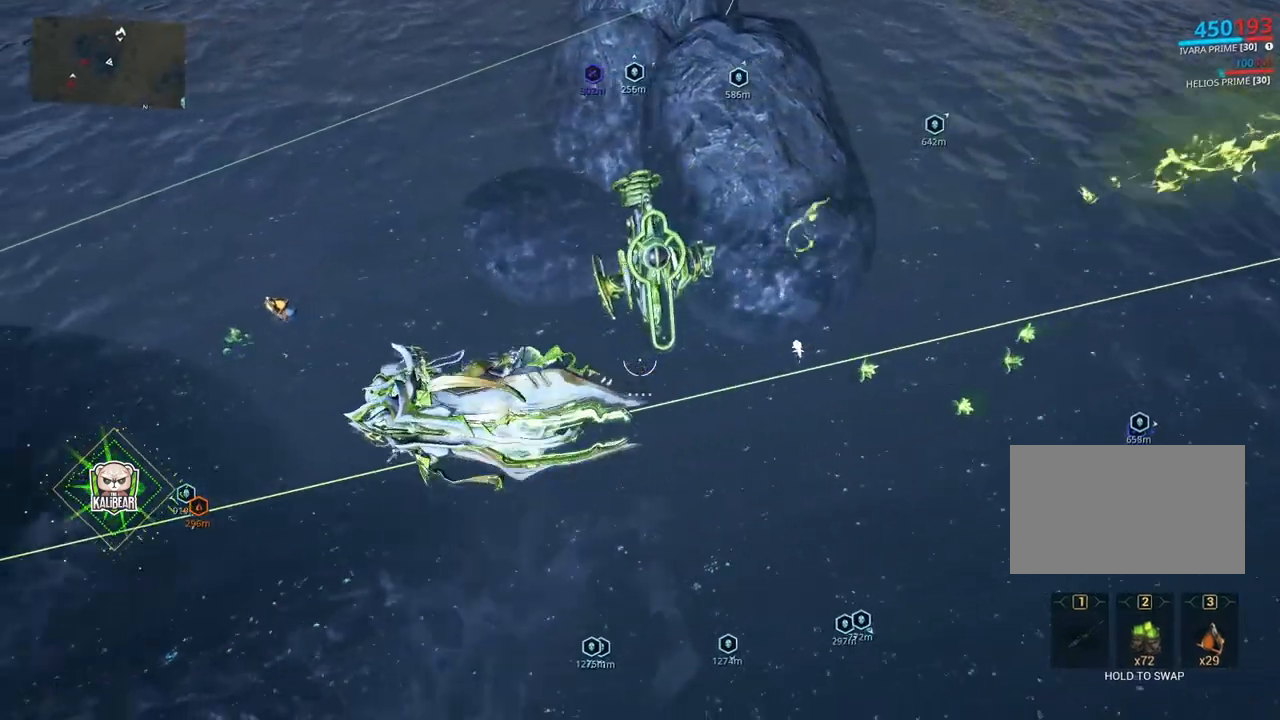
{"keys": [], "mouse": [], "events": [[367, "a", "up"]]}
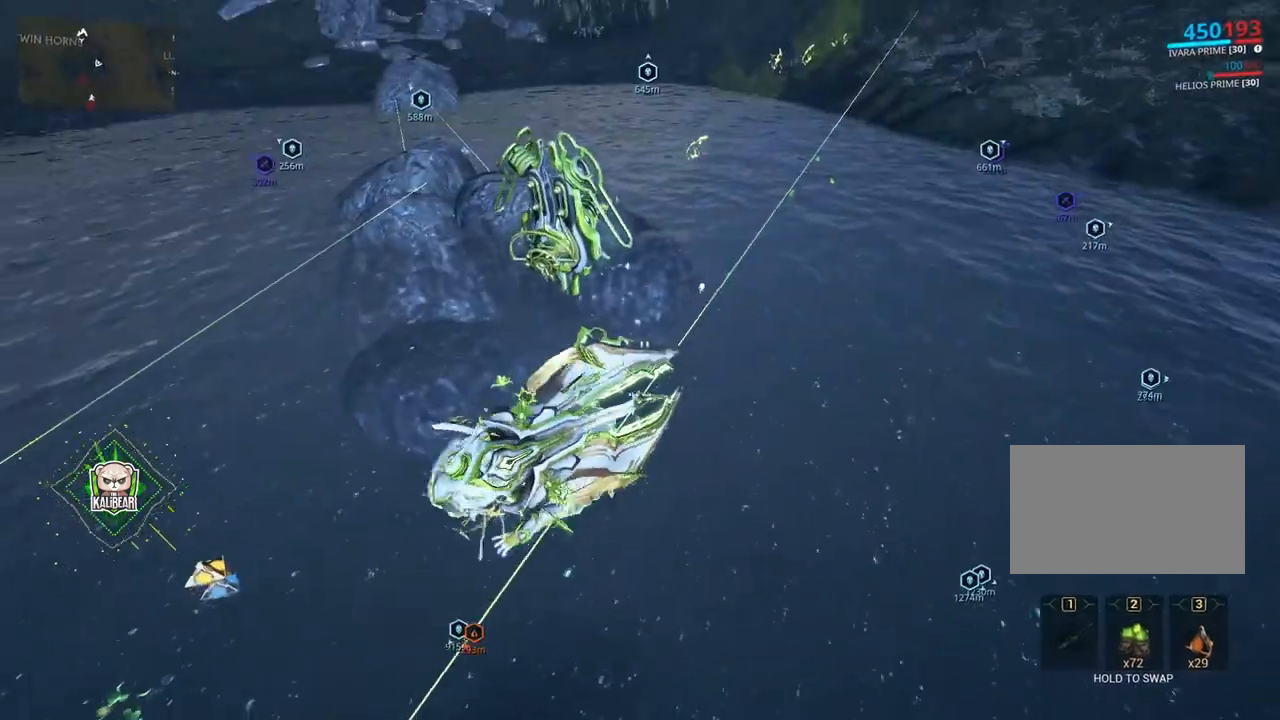
{"keys": [], "mouse": [], "events": []}
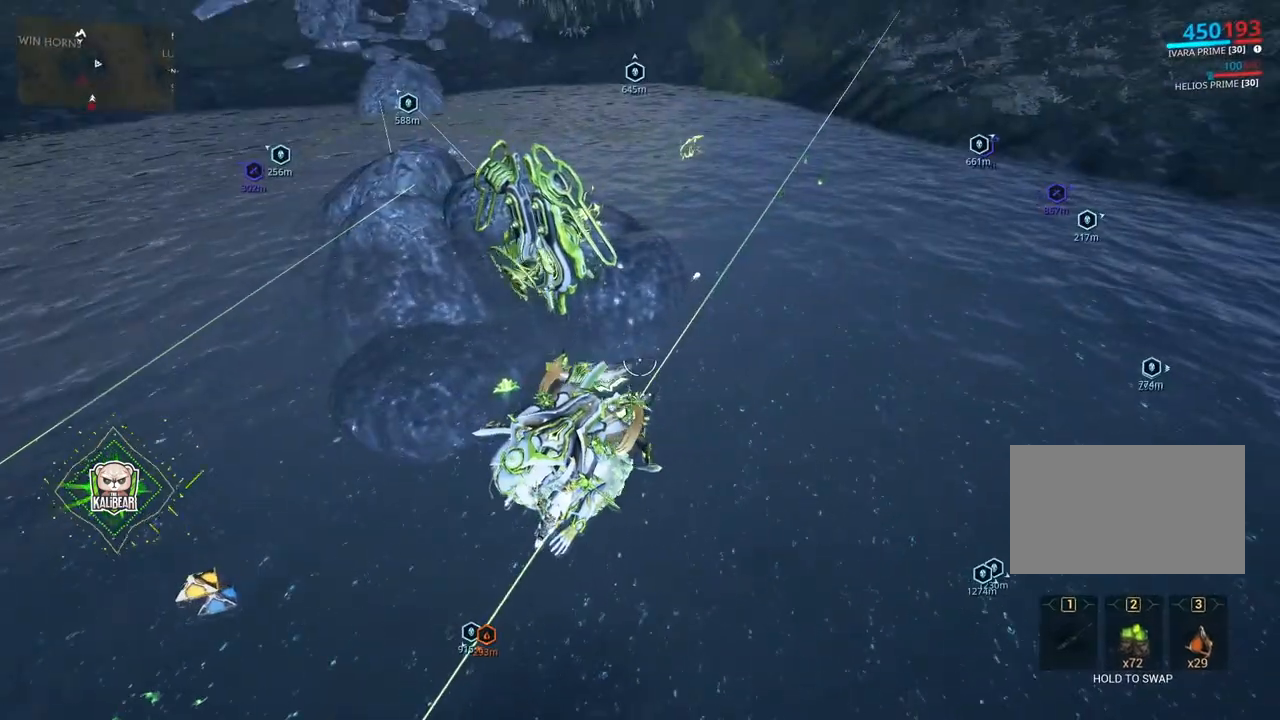
{"keys": [], "mouse": [], "events": []}
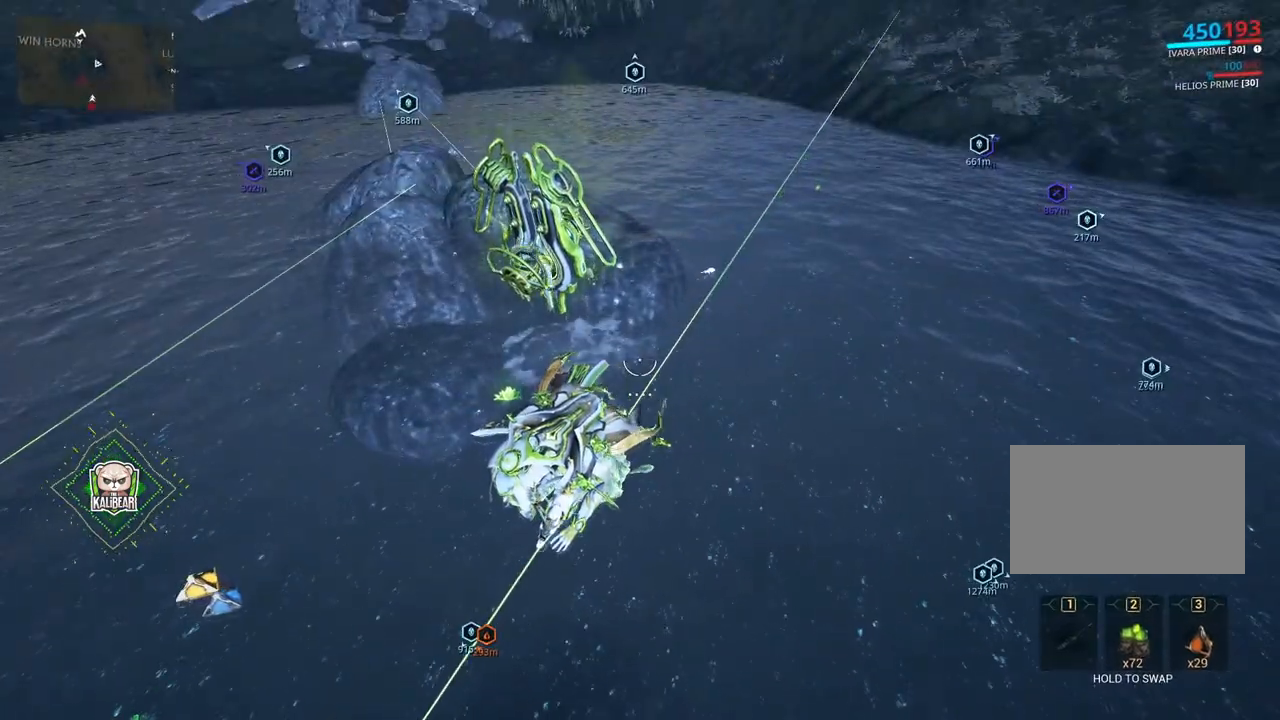
{"keys": ["w"], "mouse": [], "events": [[433, "w", "down"]]}
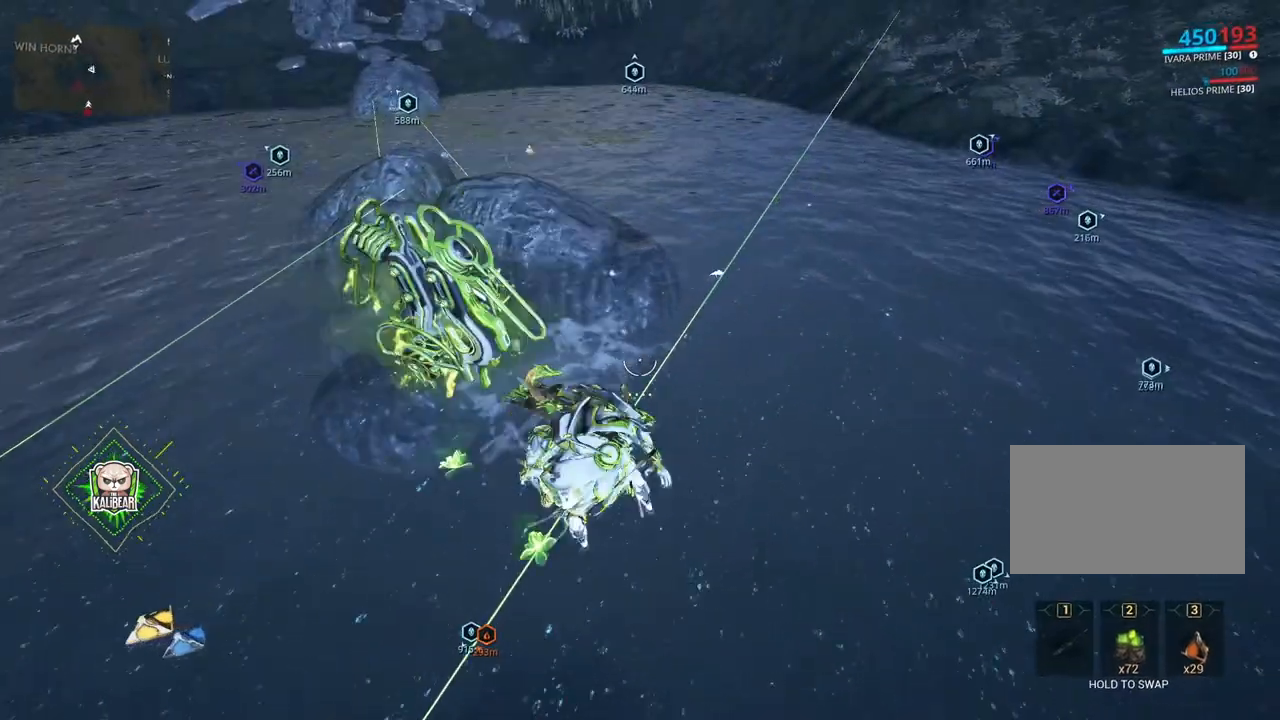
{"keys": ["w"], "mouse": [], "events": []}